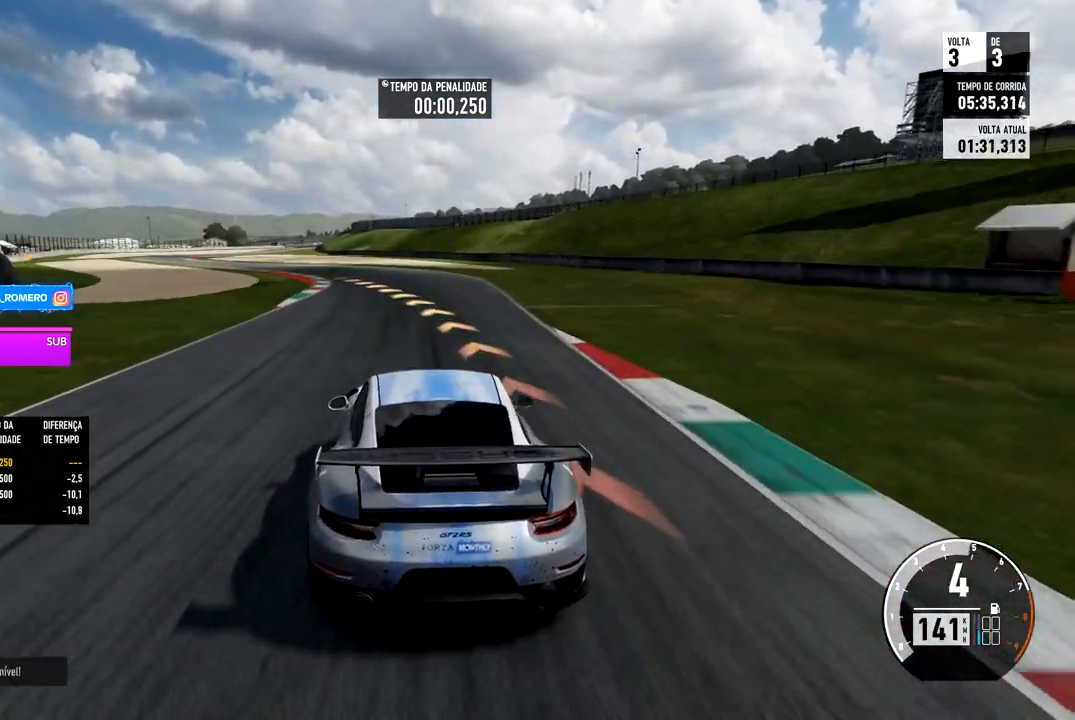
Gameplay with a controller (Xbox layout); each line is a JSON object with the inputs held at the frame after it. "events" lists button and stick changes between this image and that frame as [ms after this image, input, new state], when the widget could be followed in between.
{"buttons": ["R2"], "left_stick": "down-left", "right_stick": "center", "events": []}
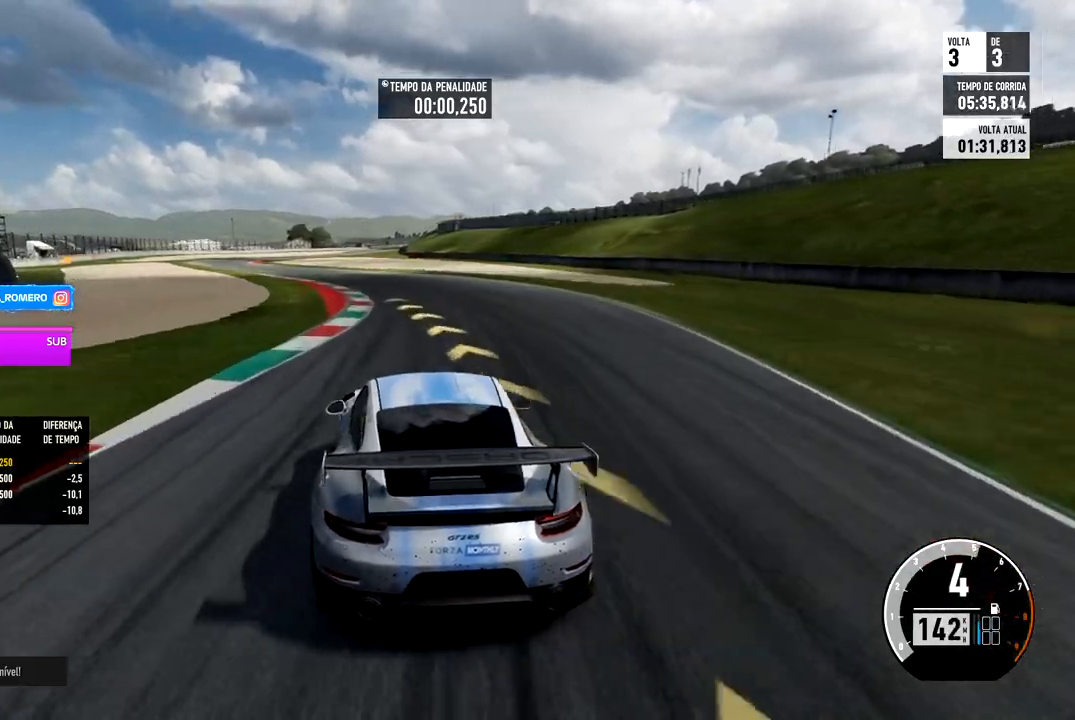
{"buttons": ["R2"], "left_stick": "down-left", "right_stick": "center", "events": []}
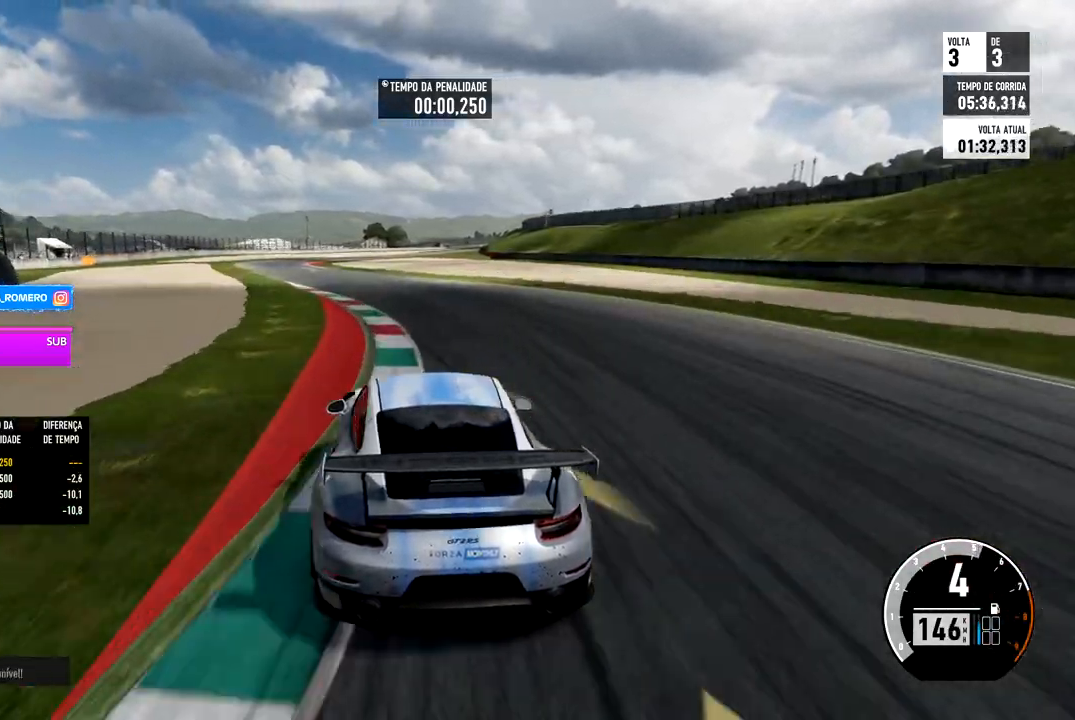
{"buttons": ["R2"], "left_stick": "center", "right_stick": "center", "events": [[467, "left_stick", "center"]]}
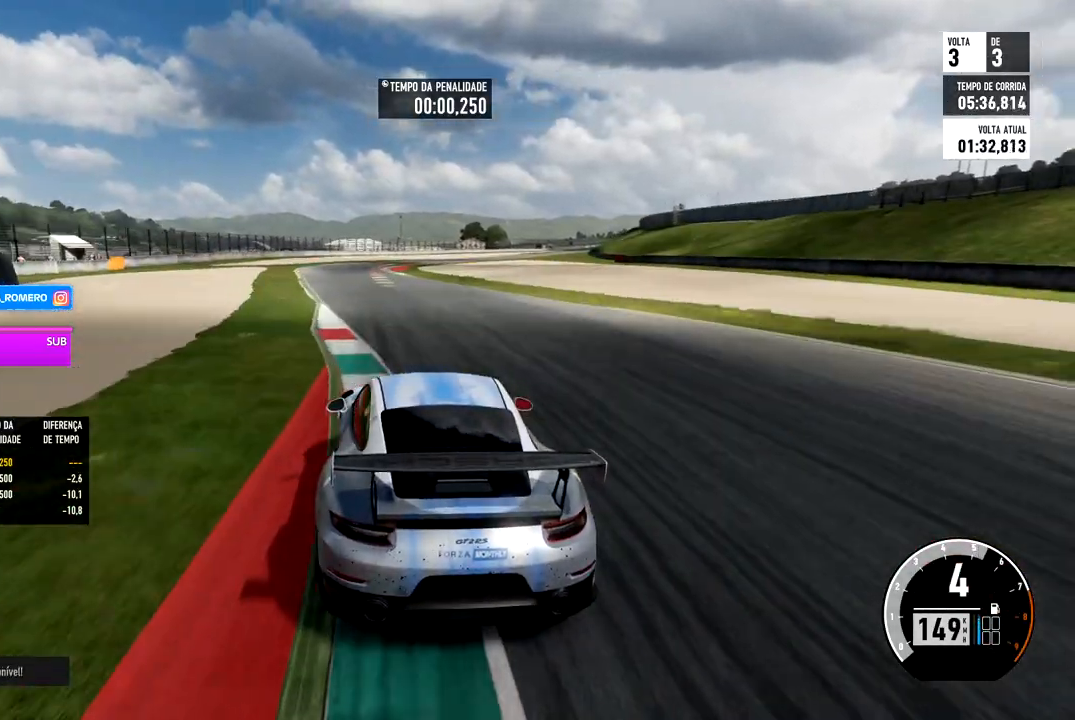
{"buttons": ["R2"], "left_stick": "right", "right_stick": "center", "events": [[450, "left_stick", "right"]]}
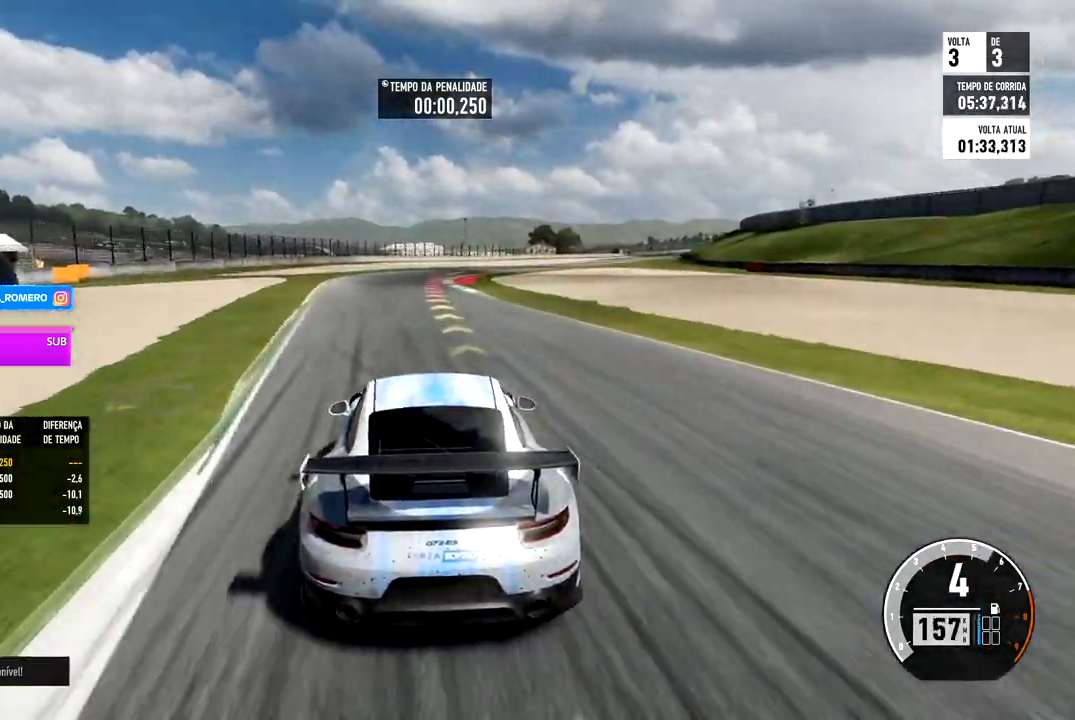
{"buttons": ["R2"], "left_stick": "center", "right_stick": "center", "events": [[200, "left_stick", "center"], [317, "left_stick", "right"], [500, "left_stick", "center"]]}
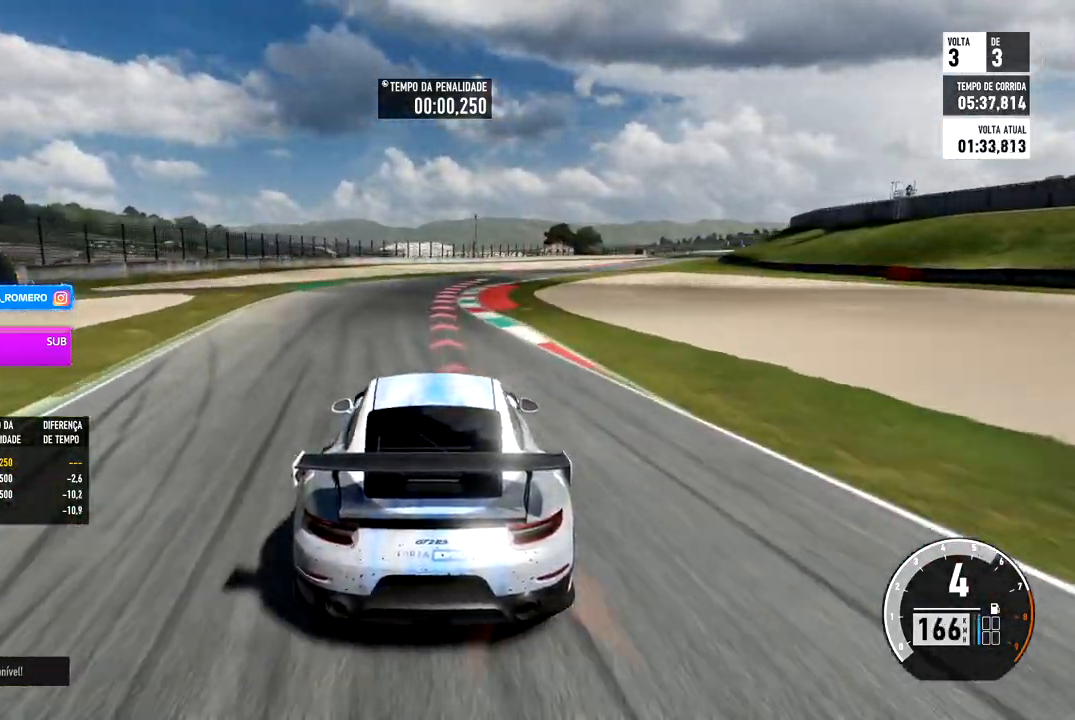
{"buttons": ["R2"], "left_stick": "right", "right_stick": "center", "events": [[133, "left_stick", "right"]]}
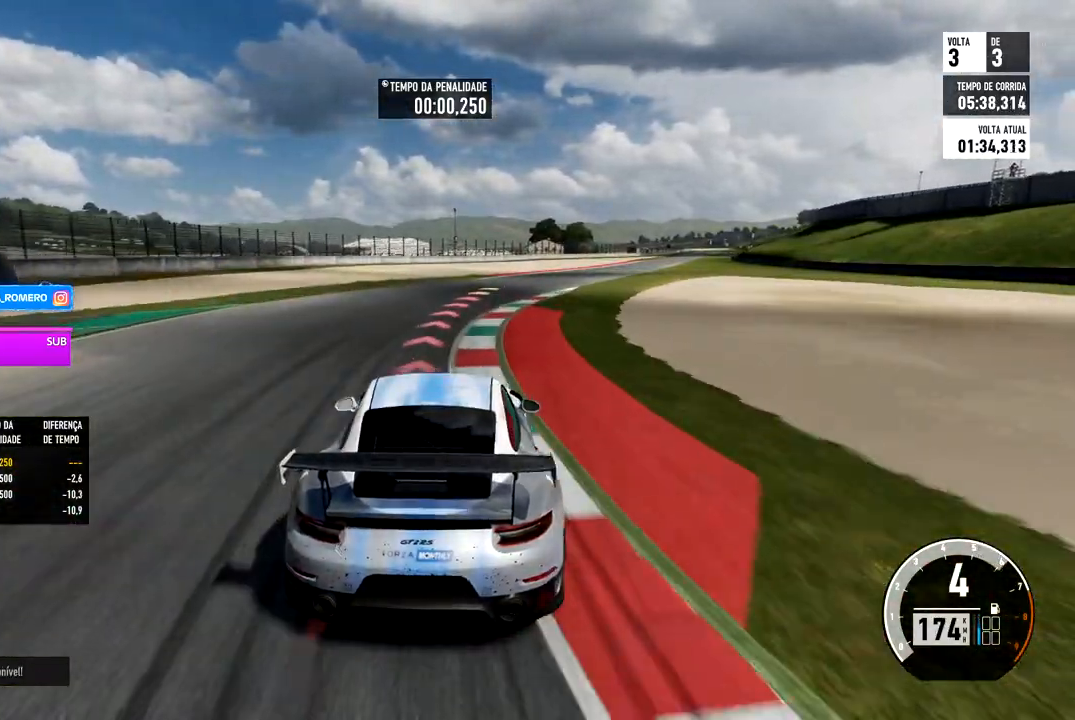
{"buttons": ["R2"], "left_stick": "right", "right_stick": "center", "events": []}
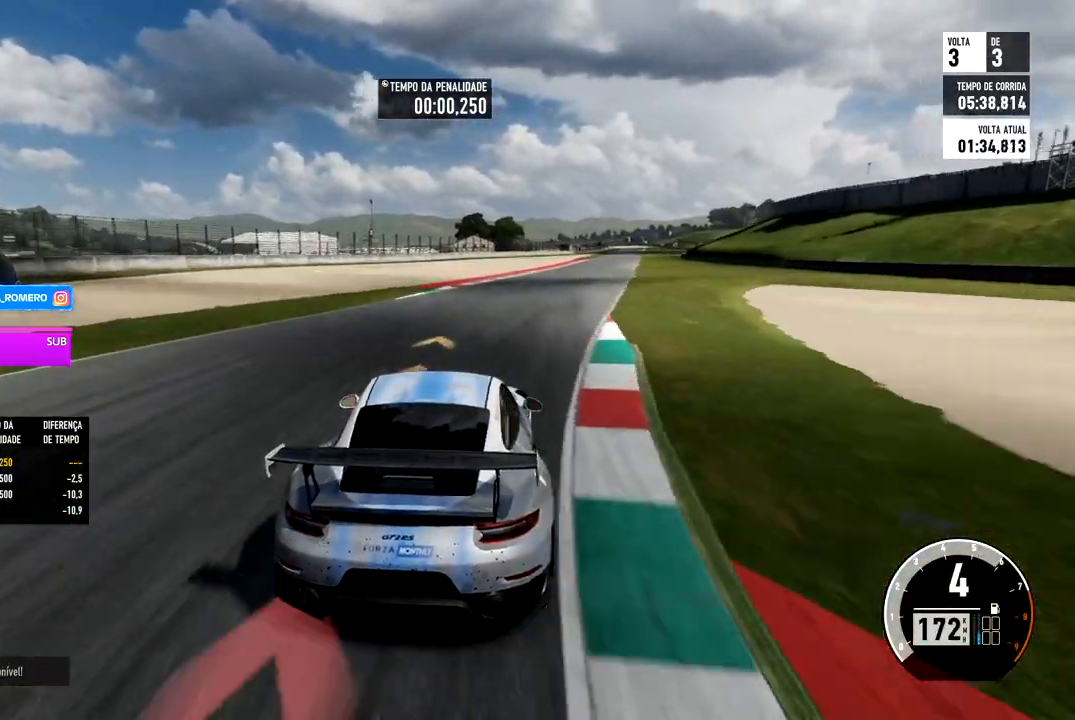
{"buttons": ["R2"], "left_stick": "right", "right_stick": "center", "events": []}
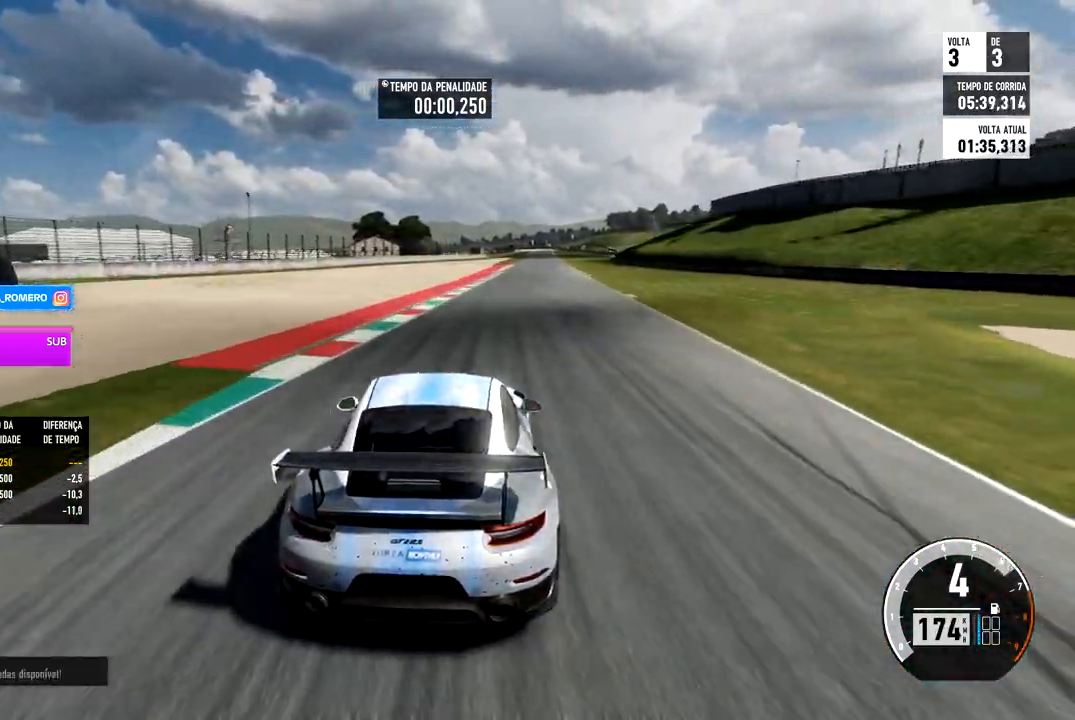
{"buttons": ["R2"], "left_stick": "center", "right_stick": "center", "events": [[483, "left_stick", "center"]]}
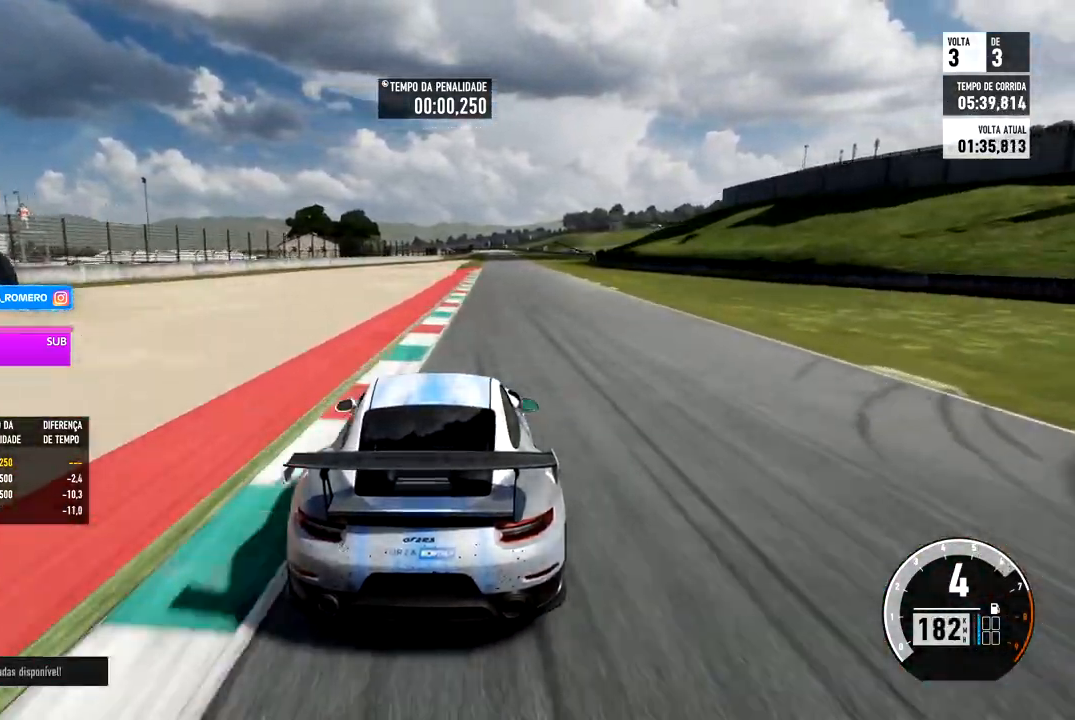
{"buttons": ["R2"], "left_stick": "right", "right_stick": "center", "events": [[100, "left_stick", "right"], [250, "left_stick", "center"], [500, "left_stick", "right"]]}
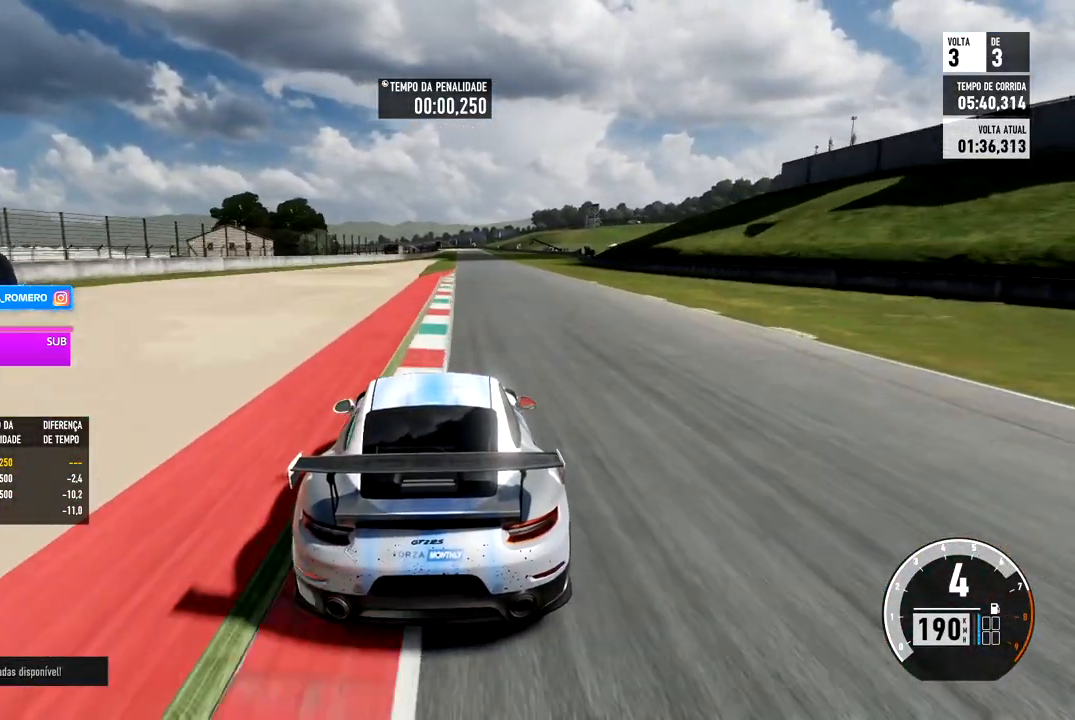
{"buttons": ["A", "B", "R2"], "left_stick": "right", "right_stick": "center", "events": [[150, "left_stick", "center"], [300, "left_stick", "right"], [417, "A", "down"], [417, "B", "down"], [433, "left_stick", "center"], [483, "left_stick", "right"]]}
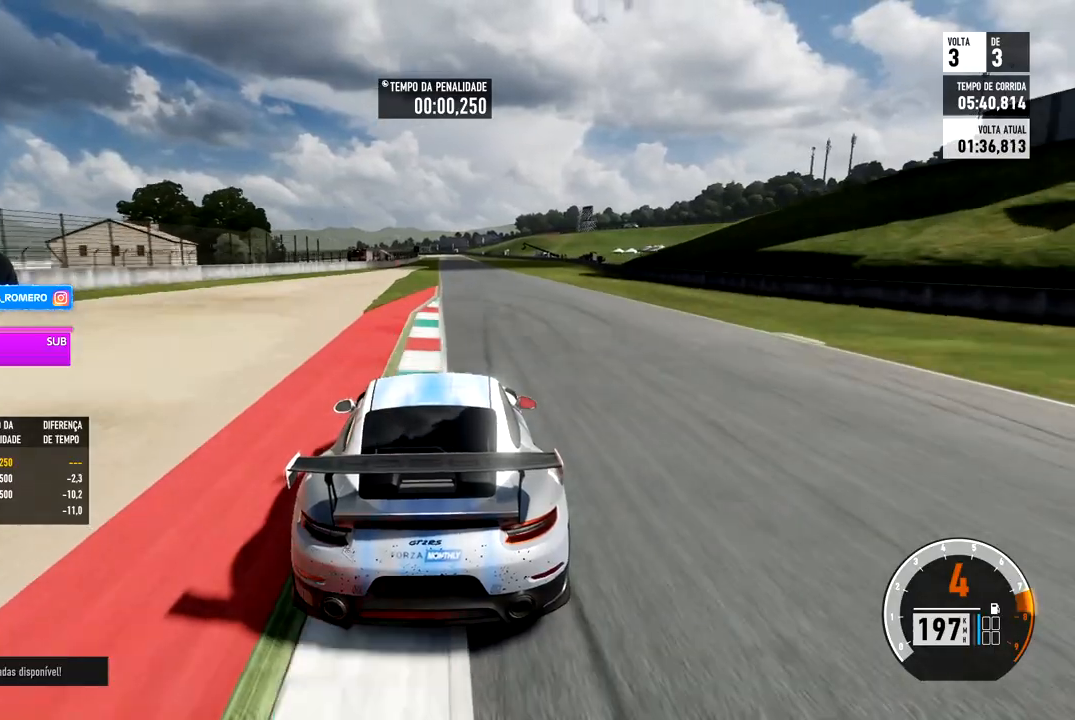
{"buttons": ["R2"], "left_stick": "center", "right_stick": "center", "events": [[17, "A", "up"], [17, "B", "up"], [117, "left_stick", "center"], [350, "left_stick", "right"], [450, "left_stick", "center"]]}
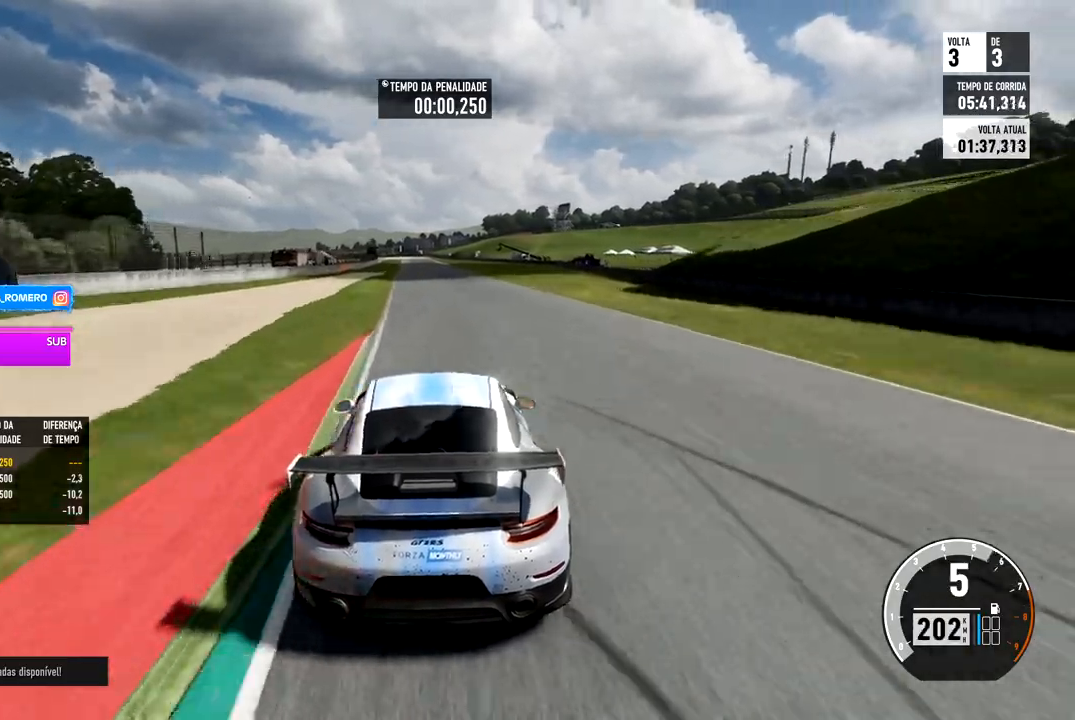
{"buttons": ["R2"], "left_stick": "left", "right_stick": "center", "events": [[233, "left_stick", "down-left"], [333, "left_stick", "left"]]}
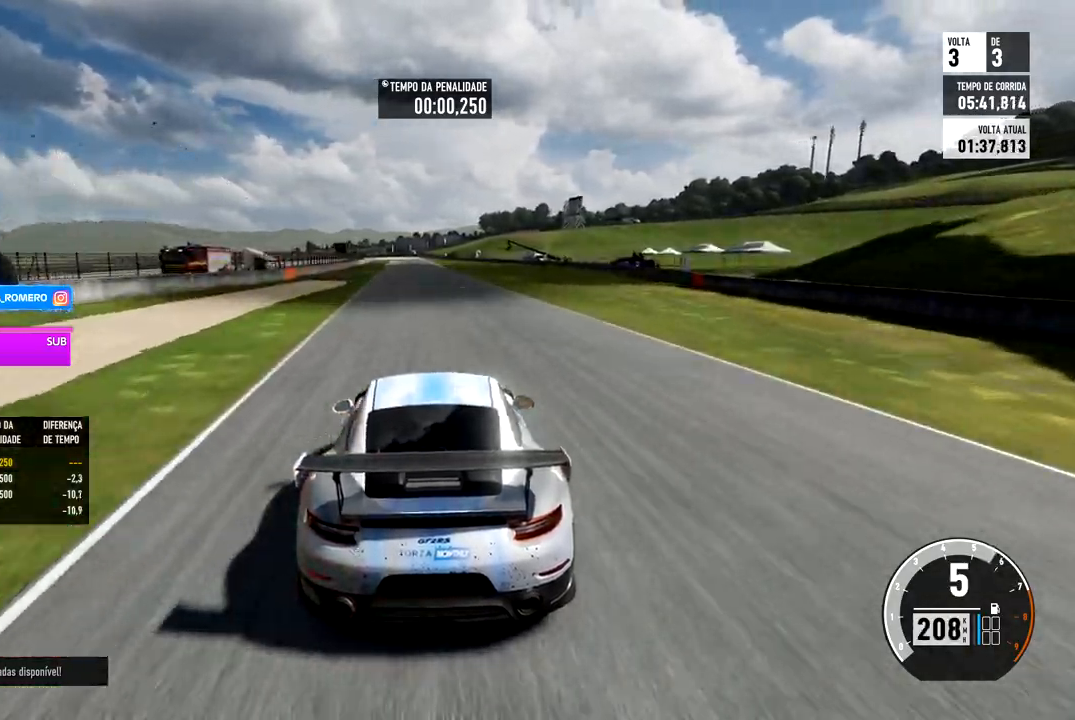
{"buttons": ["R2"], "left_stick": "center", "right_stick": "center", "events": [[317, "left_stick", "center"]]}
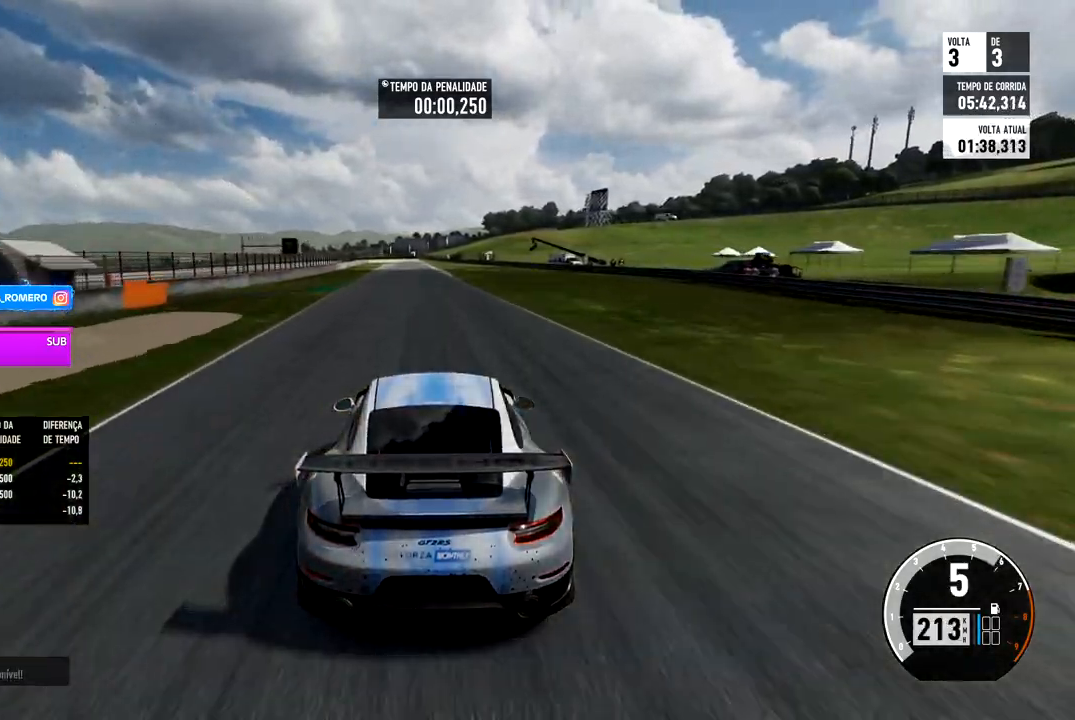
{"buttons": ["R2"], "left_stick": "down-left", "right_stick": "center", "events": [[117, "left_stick", "left"], [250, "left_stick", "center"], [417, "left_stick", "down-left"]]}
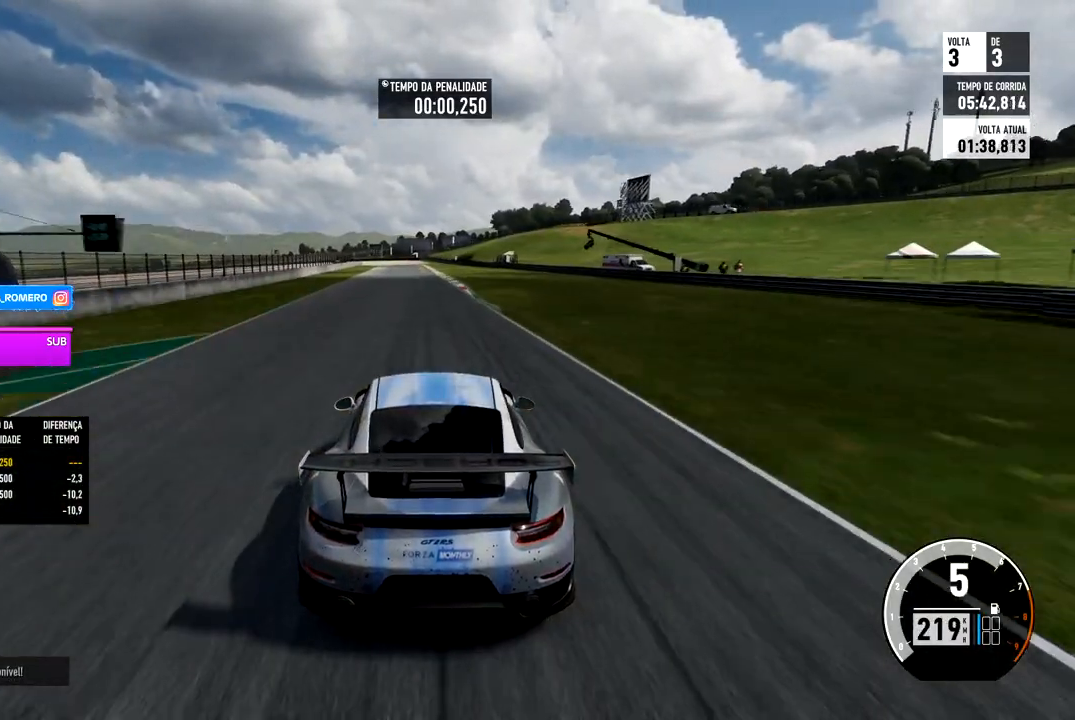
{"buttons": ["R2"], "left_stick": "center", "right_stick": "center", "events": [[67, "left_stick", "center"], [233, "left_stick", "down-left"], [317, "left_stick", "center"]]}
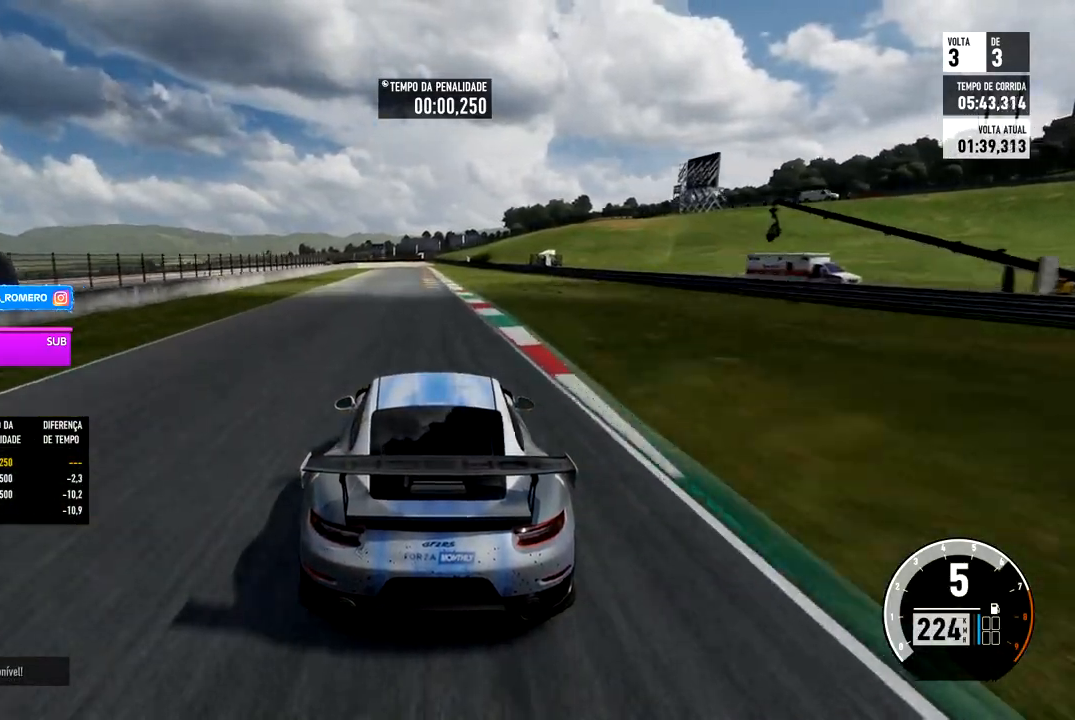
{"buttons": ["R2"], "left_stick": "center", "right_stick": "center", "events": [[433, "left_stick", "down-left"], [483, "left_stick", "center"]]}
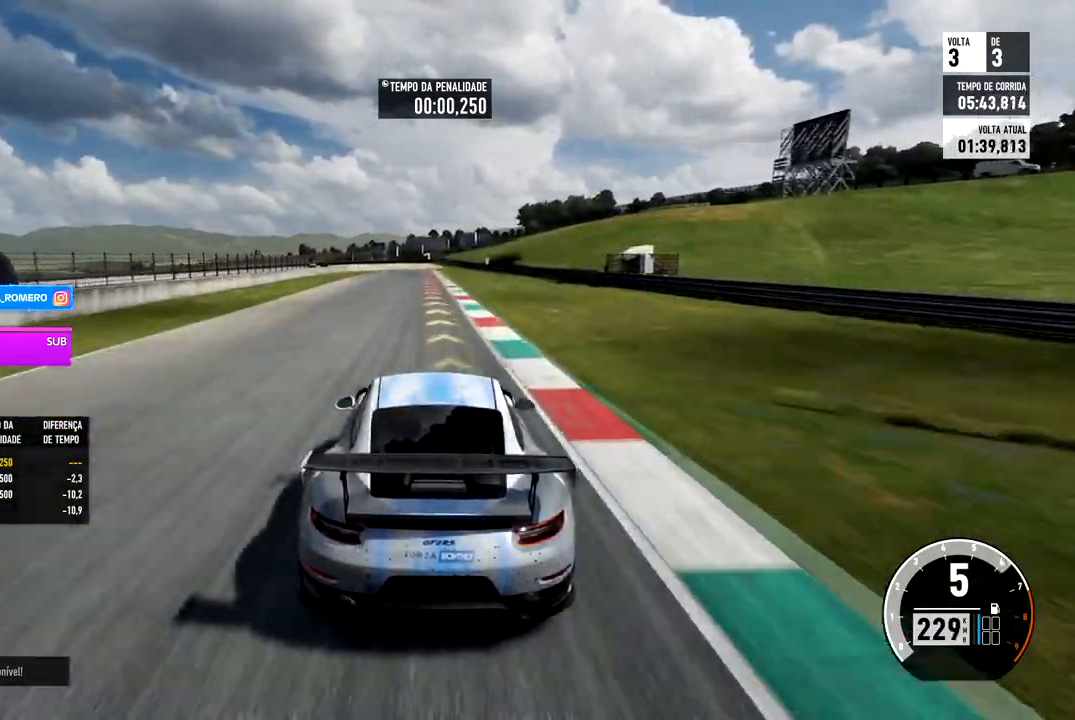
{"buttons": ["L2"], "left_stick": "center", "right_stick": "center", "events": [[283, "left_stick", "left"], [367, "left_stick", "center"], [433, "R2", "up"], [483, "L2", "down"]]}
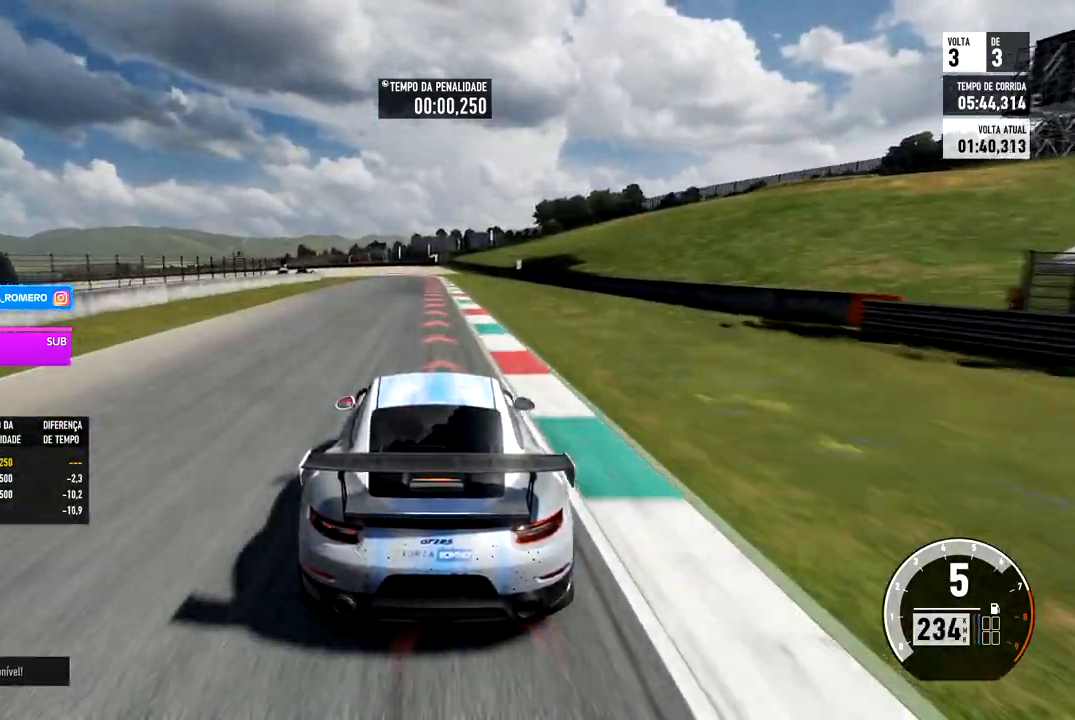
{"buttons": ["L2"], "left_stick": "left", "right_stick": "center", "events": [[17, "A", "down"], [17, "X", "down"], [117, "A", "up"], [117, "X", "up"], [267, "left_stick", "left"]]}
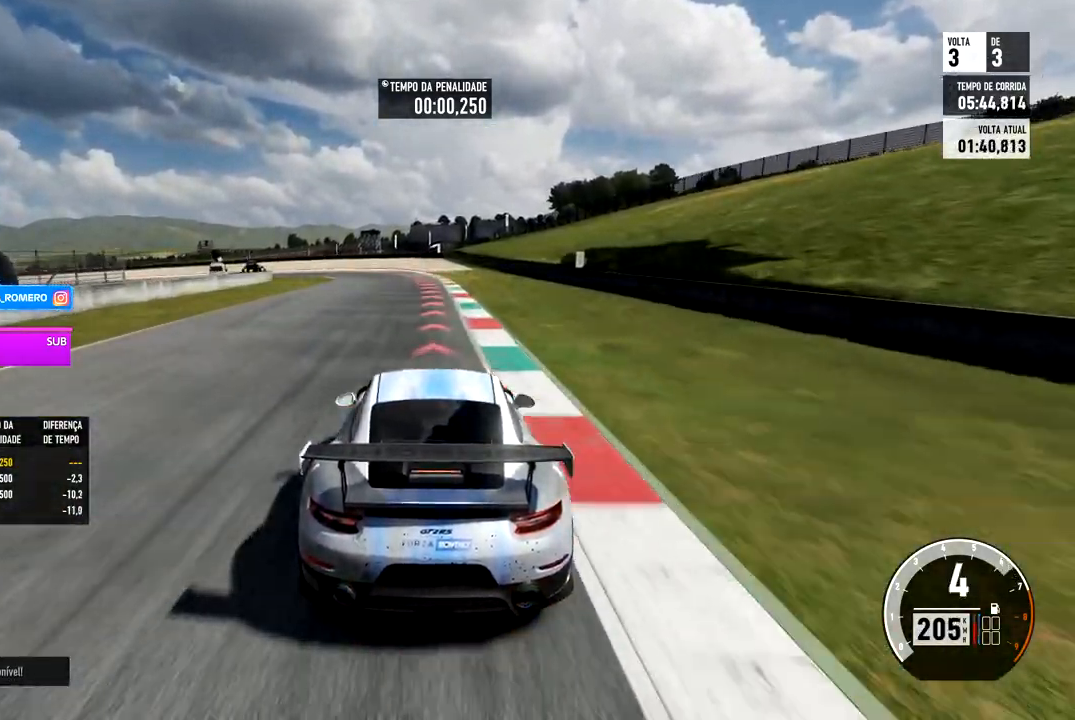
{"buttons": ["L2"], "left_stick": "down-left", "right_stick": "center", "events": [[50, "left_stick", "down-left"]]}
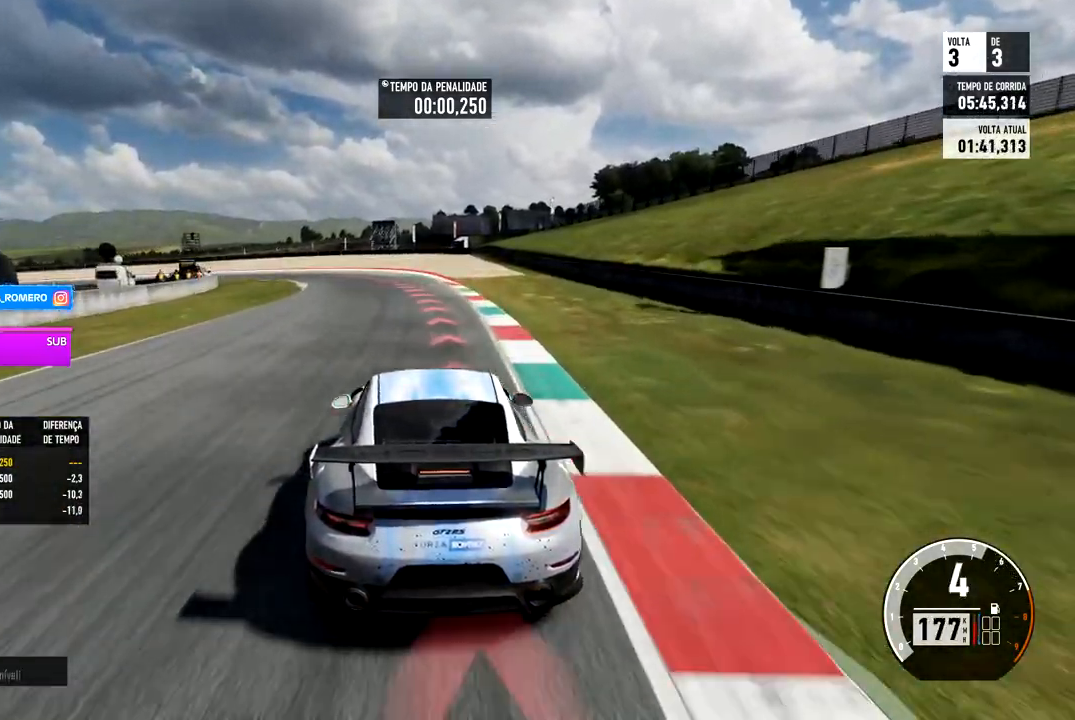
{"buttons": ["L2", "R2"], "left_stick": "down-left", "right_stick": "center", "events": [[33, "R2", "down"]]}
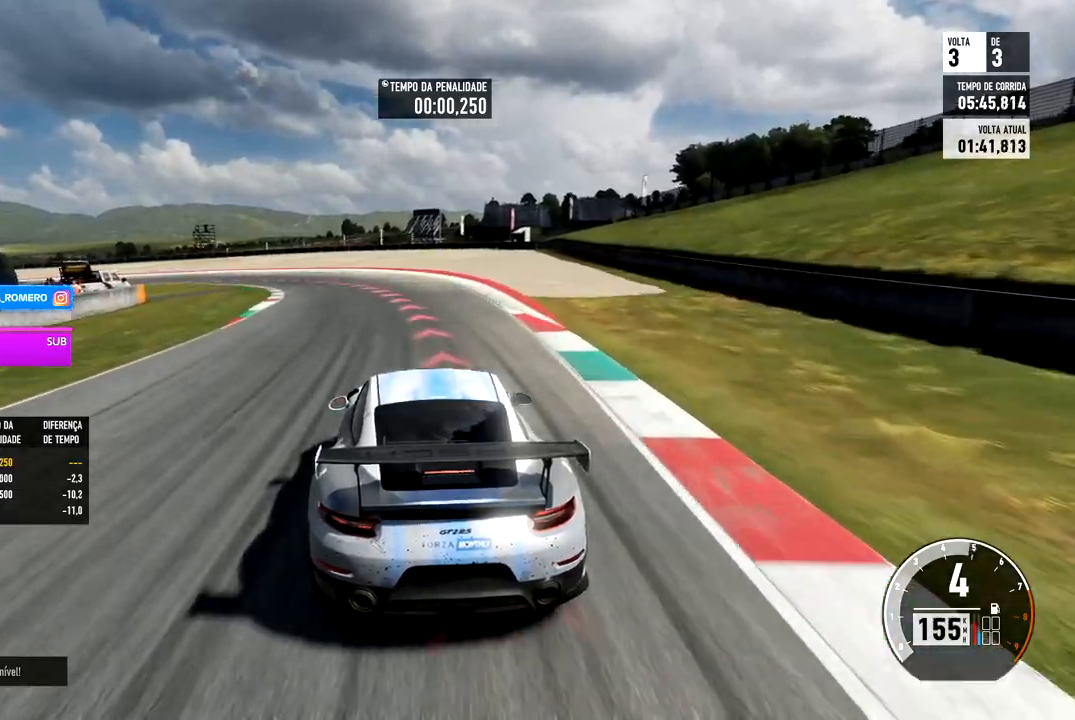
{"buttons": ["L2", "R2"], "left_stick": "down-left", "right_stick": "center", "events": []}
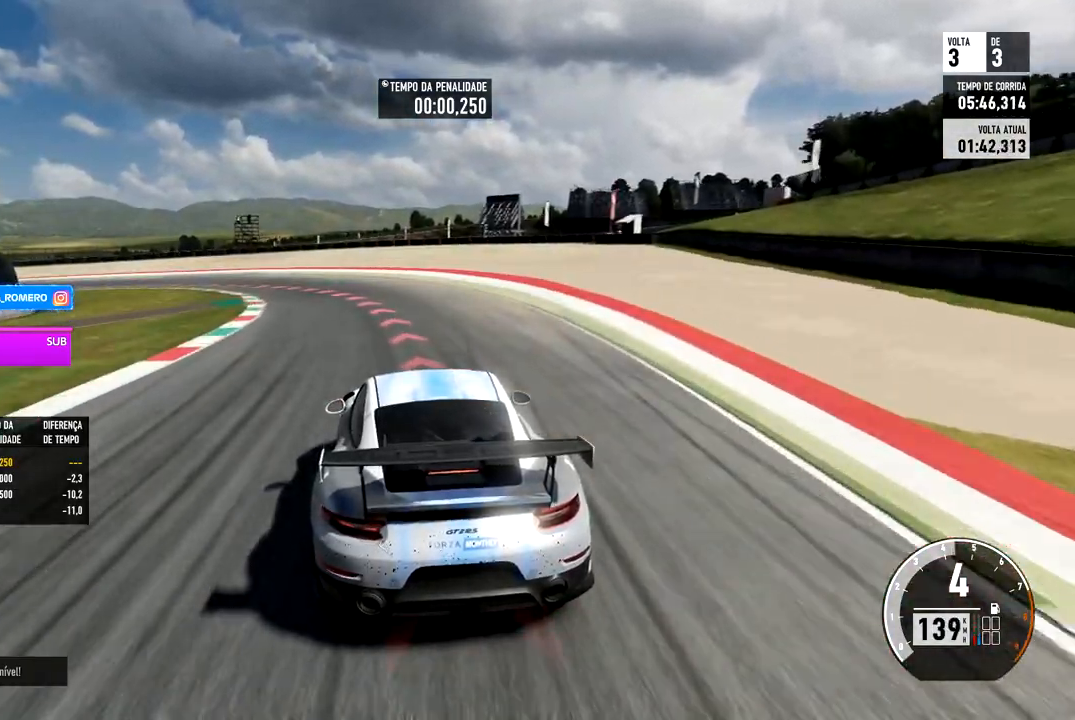
{"buttons": [], "left_stick": "down-left", "right_stick": "center", "events": [[117, "R2", "up"], [233, "L2", "up"]]}
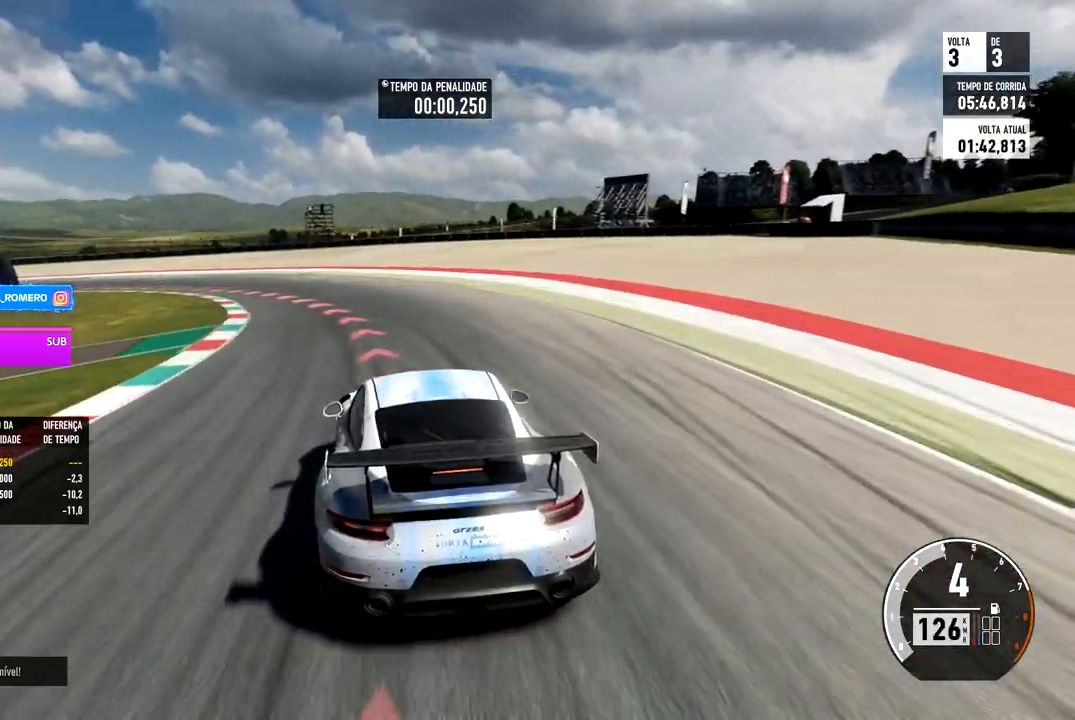
{"buttons": [], "left_stick": "down-left", "right_stick": "center", "events": []}
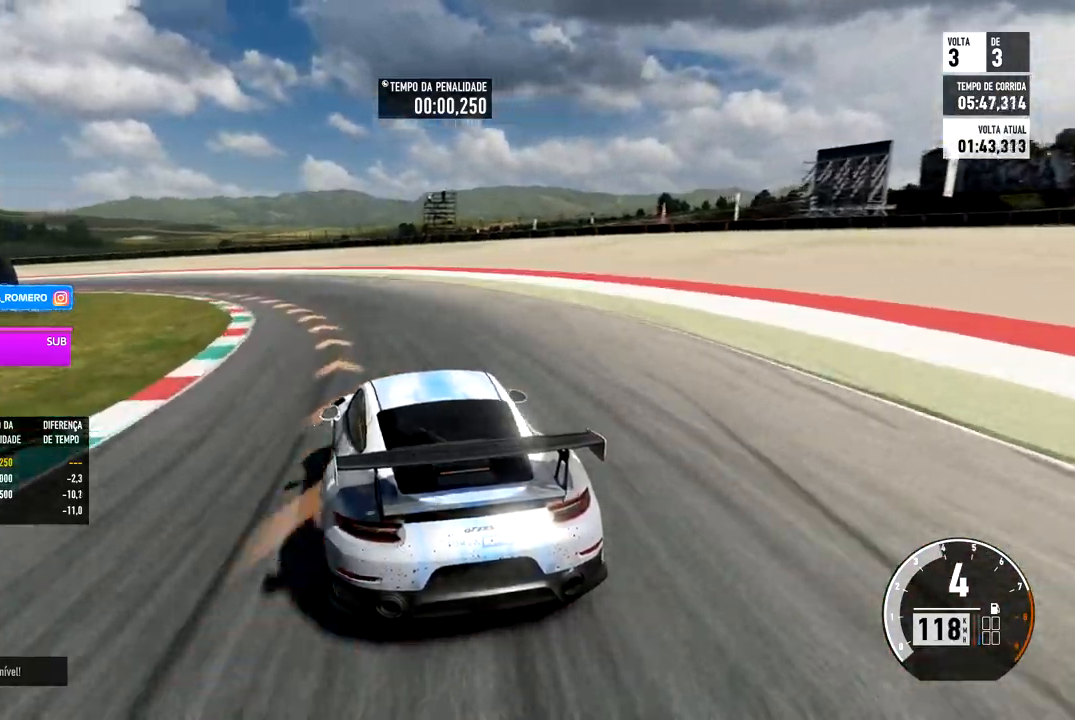
{"buttons": [], "left_stick": "down-left", "right_stick": "center", "events": []}
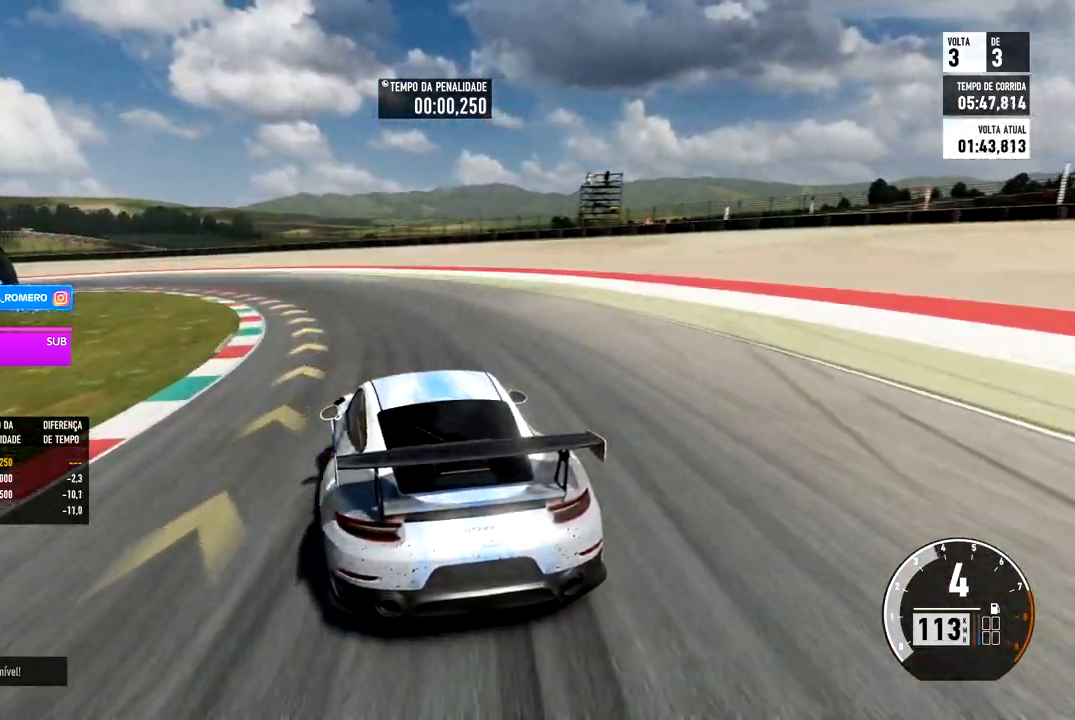
{"buttons": [], "left_stick": "down-left", "right_stick": "center", "events": []}
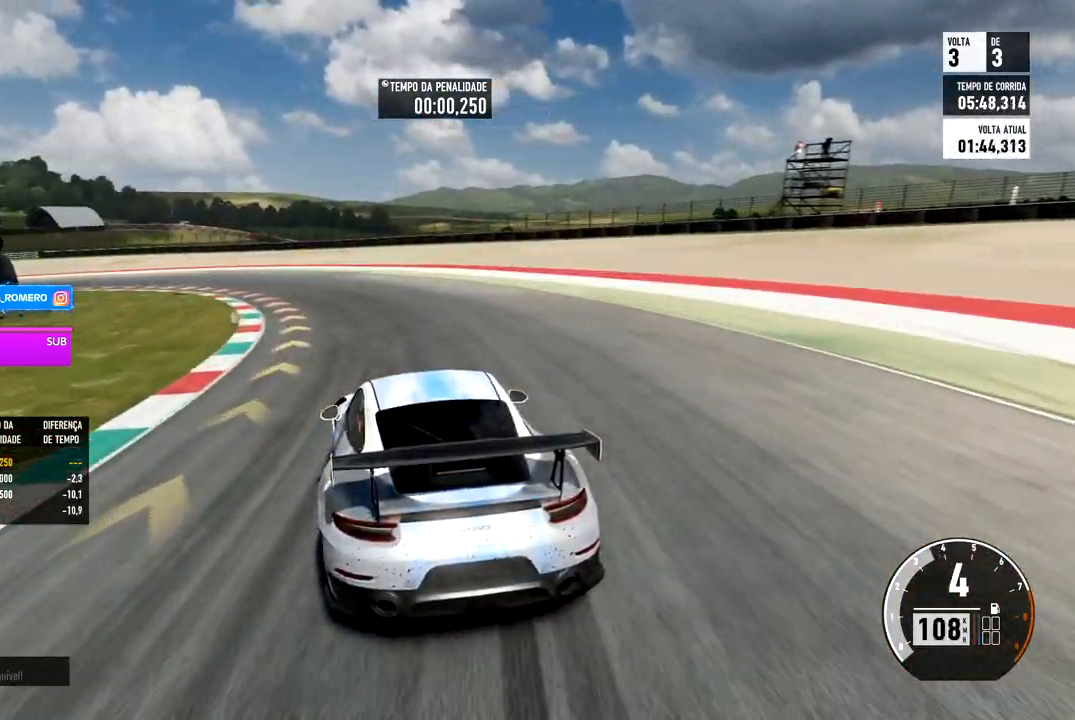
{"buttons": [], "left_stick": "down-left", "right_stick": "center", "events": []}
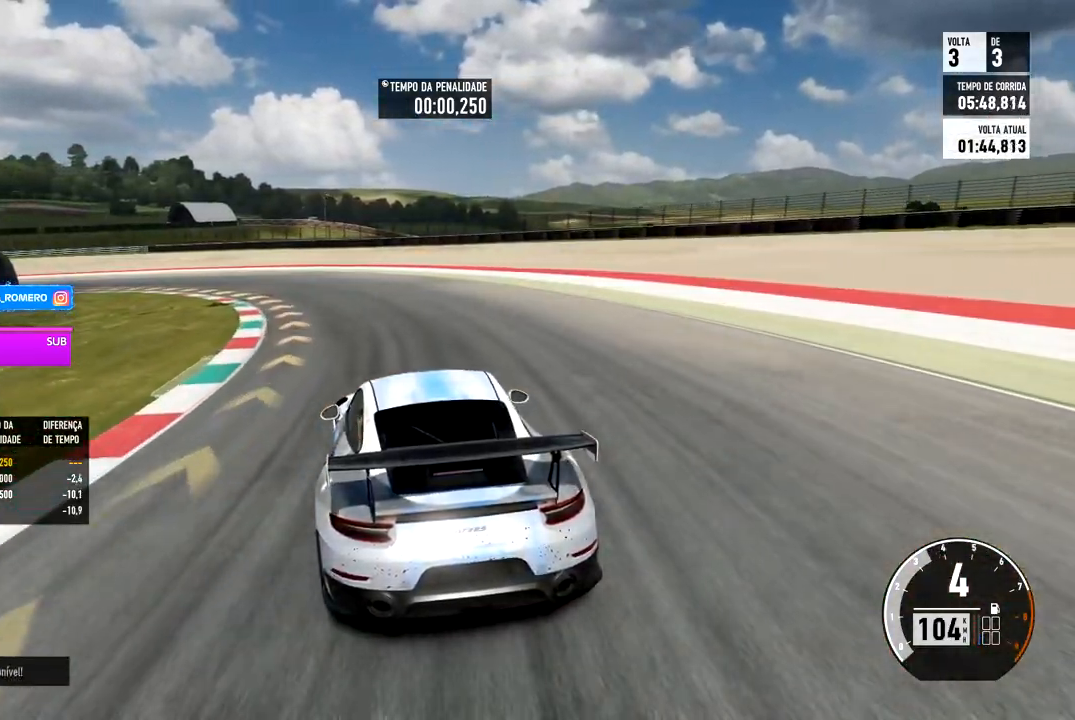
{"buttons": ["R2"], "left_stick": "down-left", "right_stick": "center", "events": [[17, "R2", "down"]]}
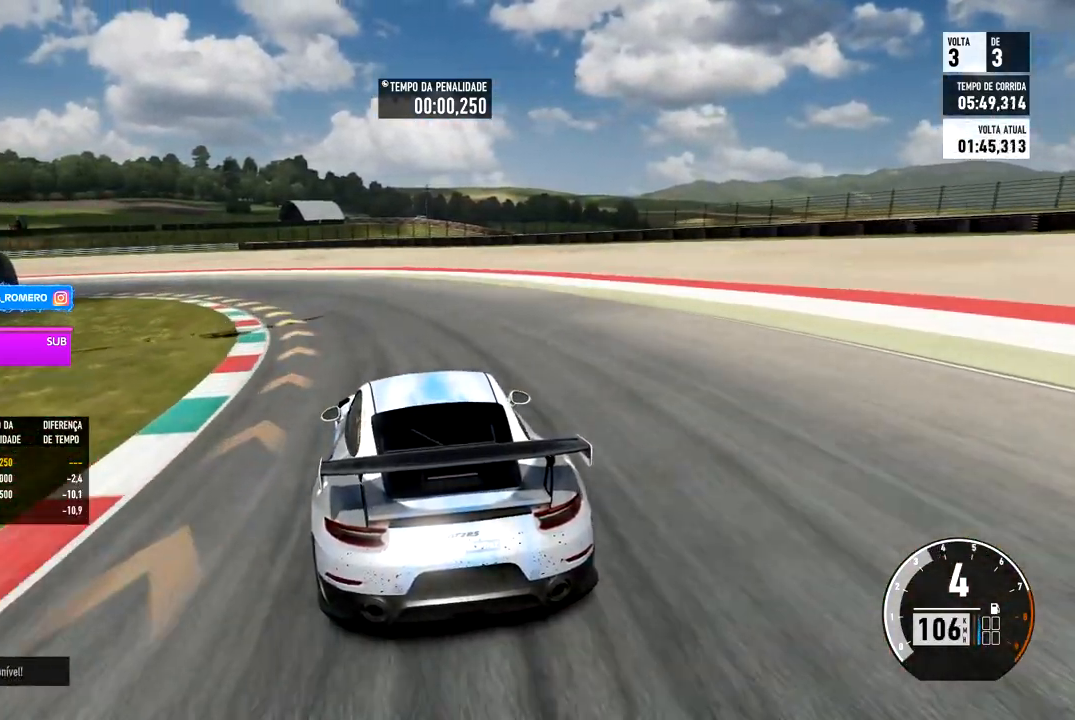
{"buttons": ["R2"], "left_stick": "down-left", "right_stick": "center", "events": []}